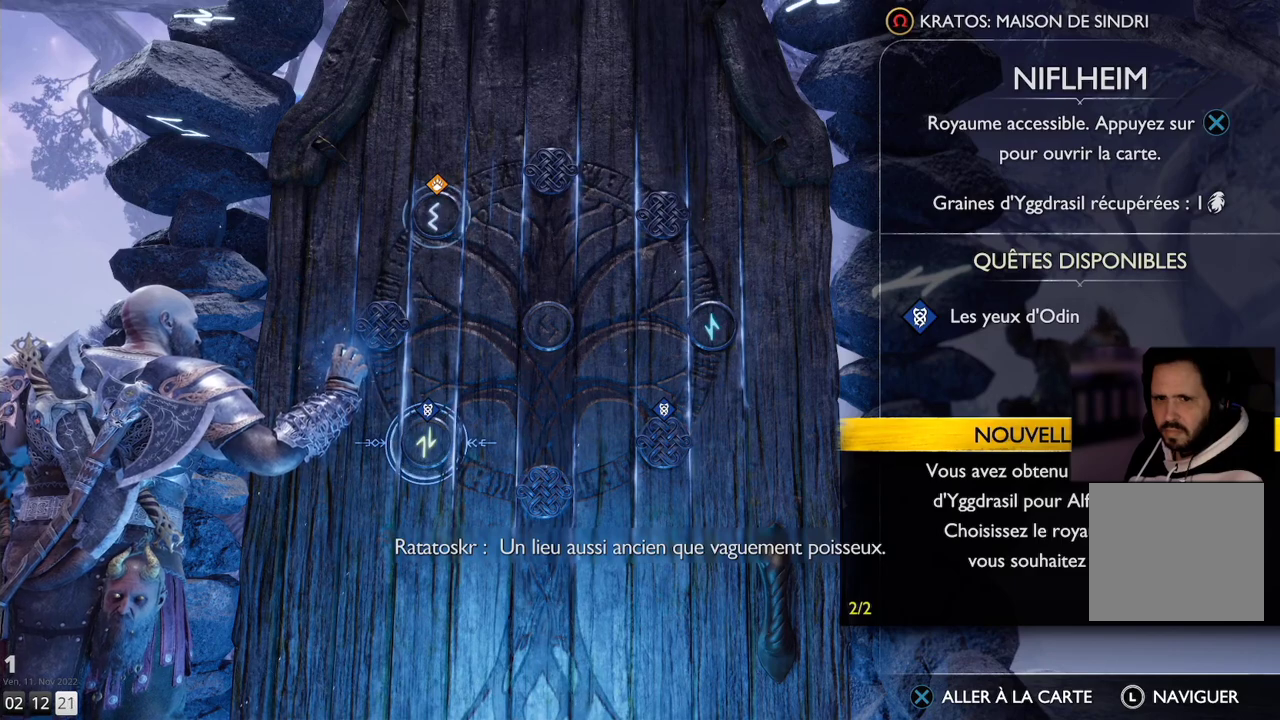
Gameplay with a controller (PlayStation layout); each line is a JSON object with the inputs held at the frame after it. "events" lists button and stick changes between this image and that frame as [ms after this image, input, new state], when the widget could be followed in between. Not read: R1.
{"buttons": [], "left_stick": "right", "right_stick": "center", "events": [[233, "left_stick", "right"]]}
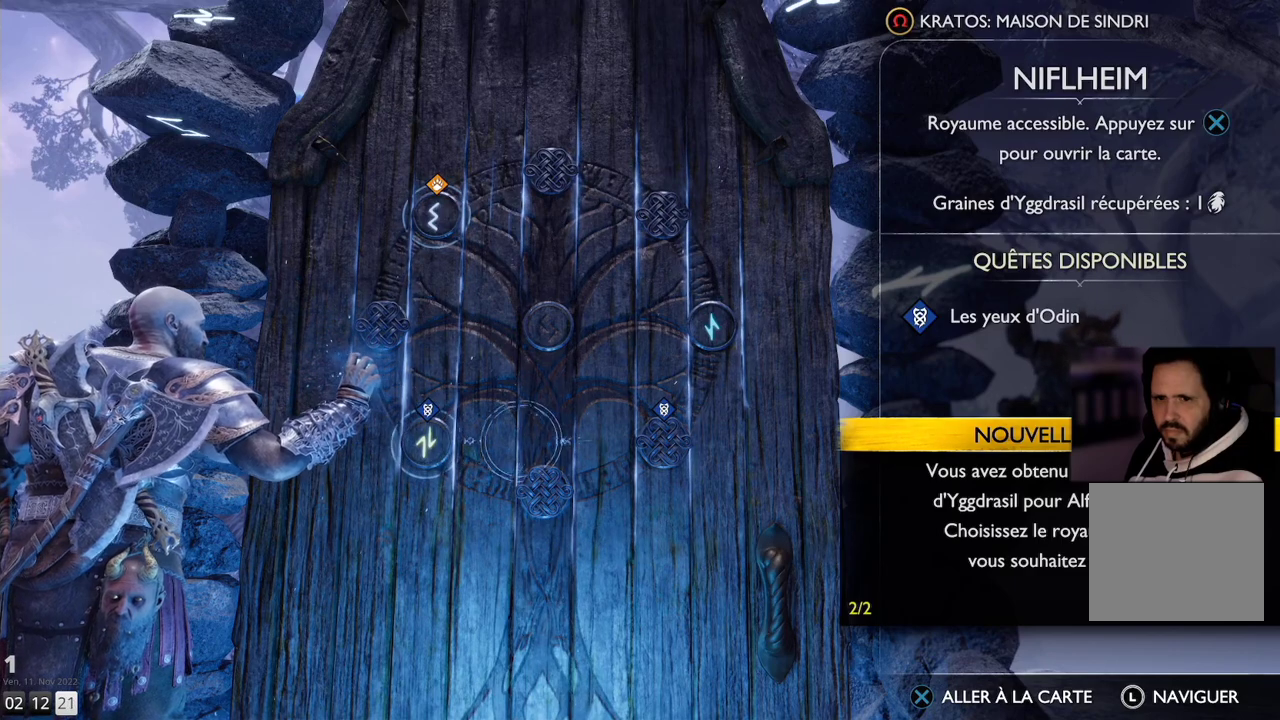
{"buttons": [], "left_stick": "center", "right_stick": "center", "events": [[217, "left_stick", "center"]]}
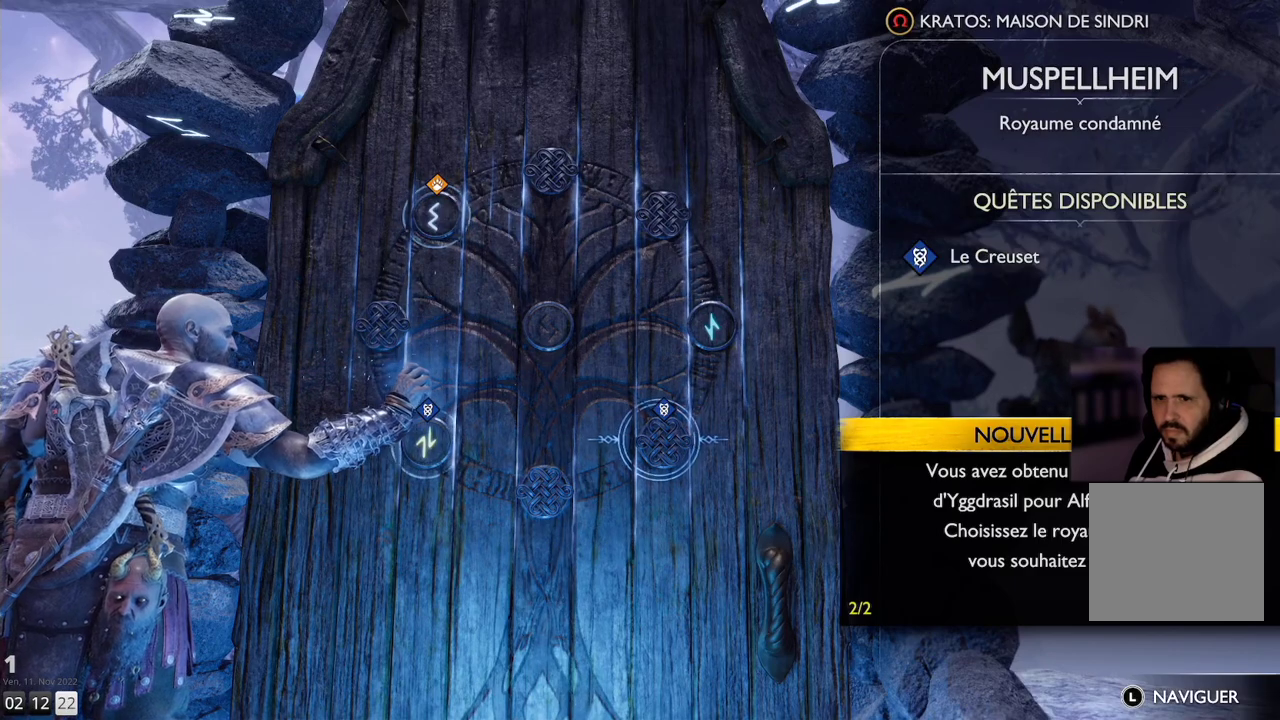
{"buttons": [], "left_stick": "center", "right_stick": "center", "events": []}
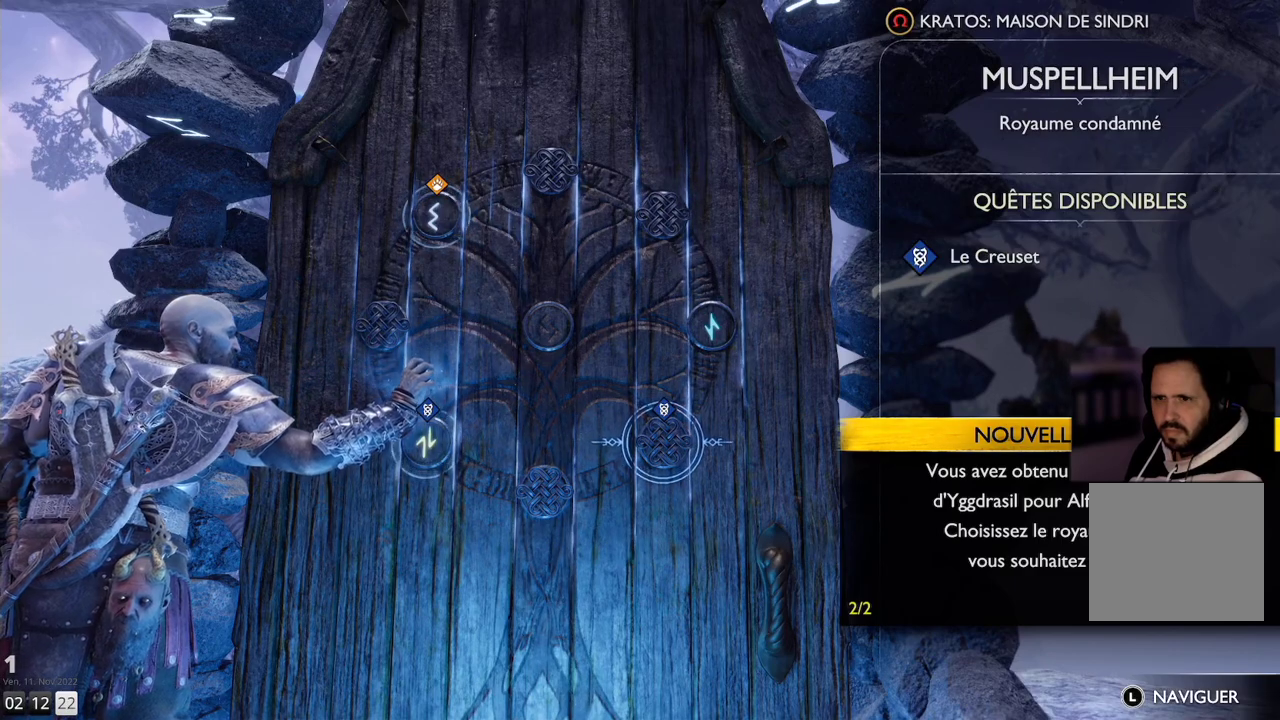
{"buttons": [], "left_stick": "center", "right_stick": "center", "events": []}
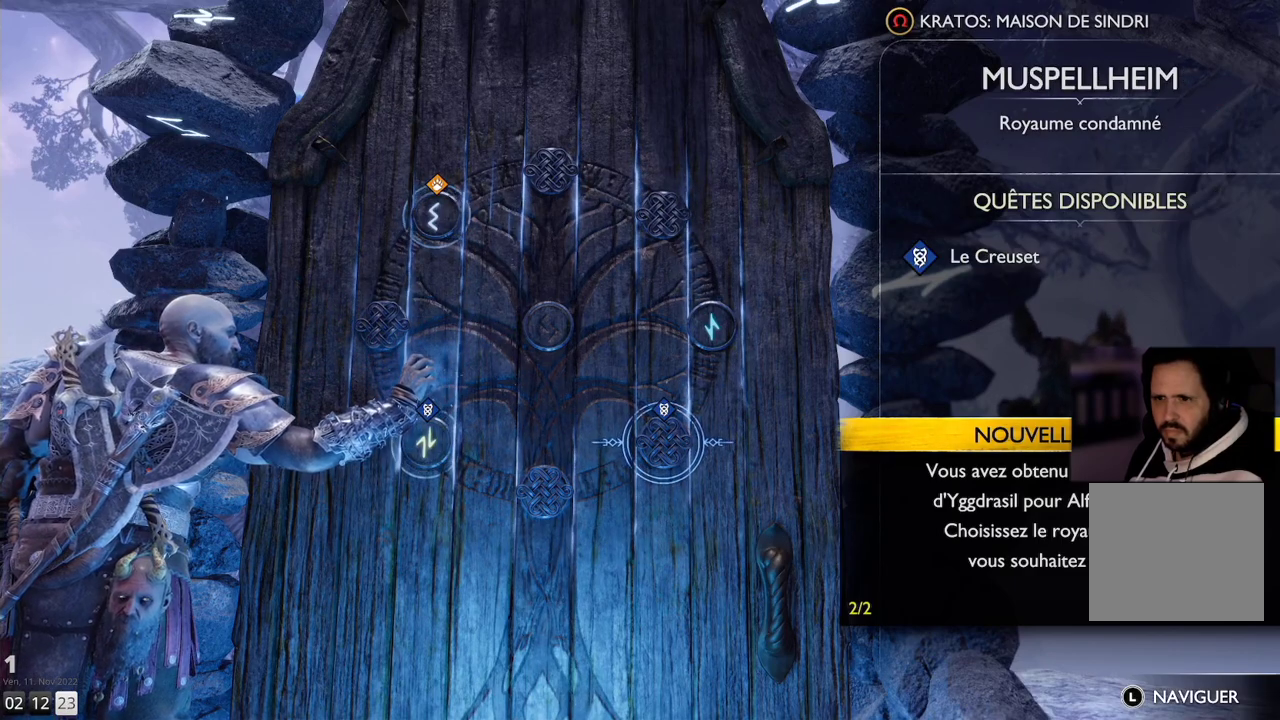
{"buttons": [], "left_stick": "center", "right_stick": "center", "events": []}
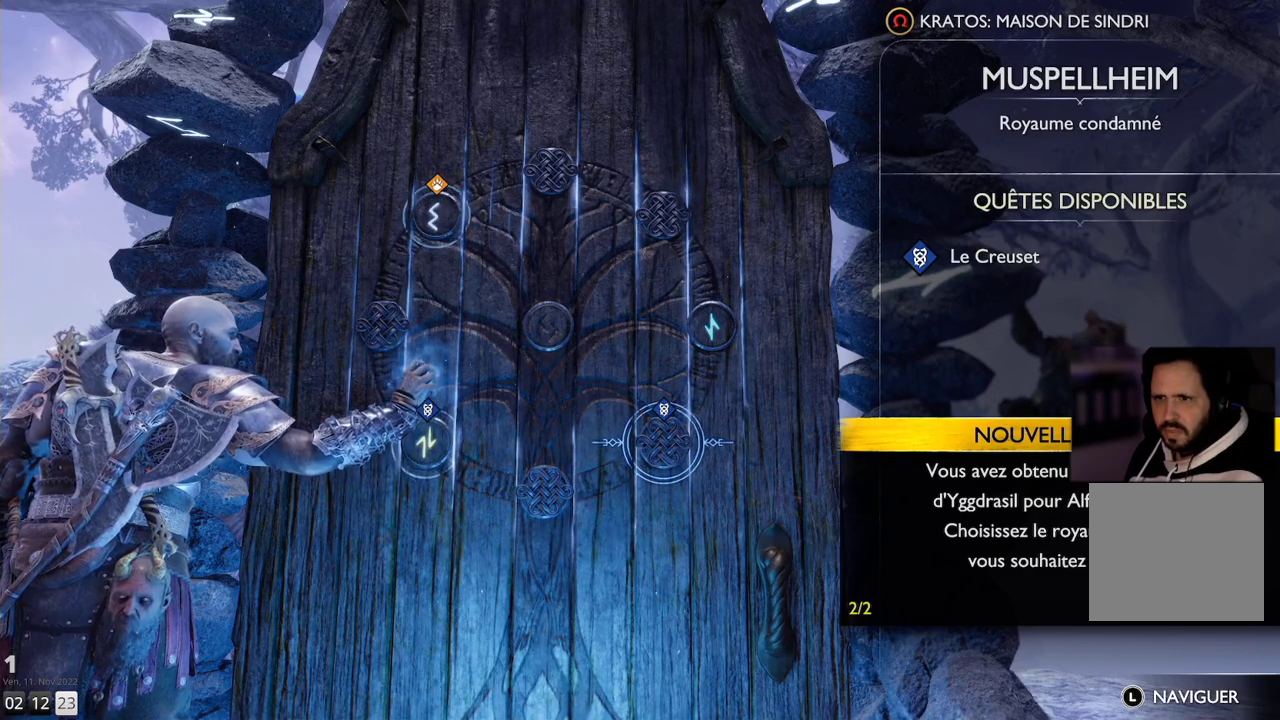
{"buttons": [], "left_stick": "center", "right_stick": "center", "events": []}
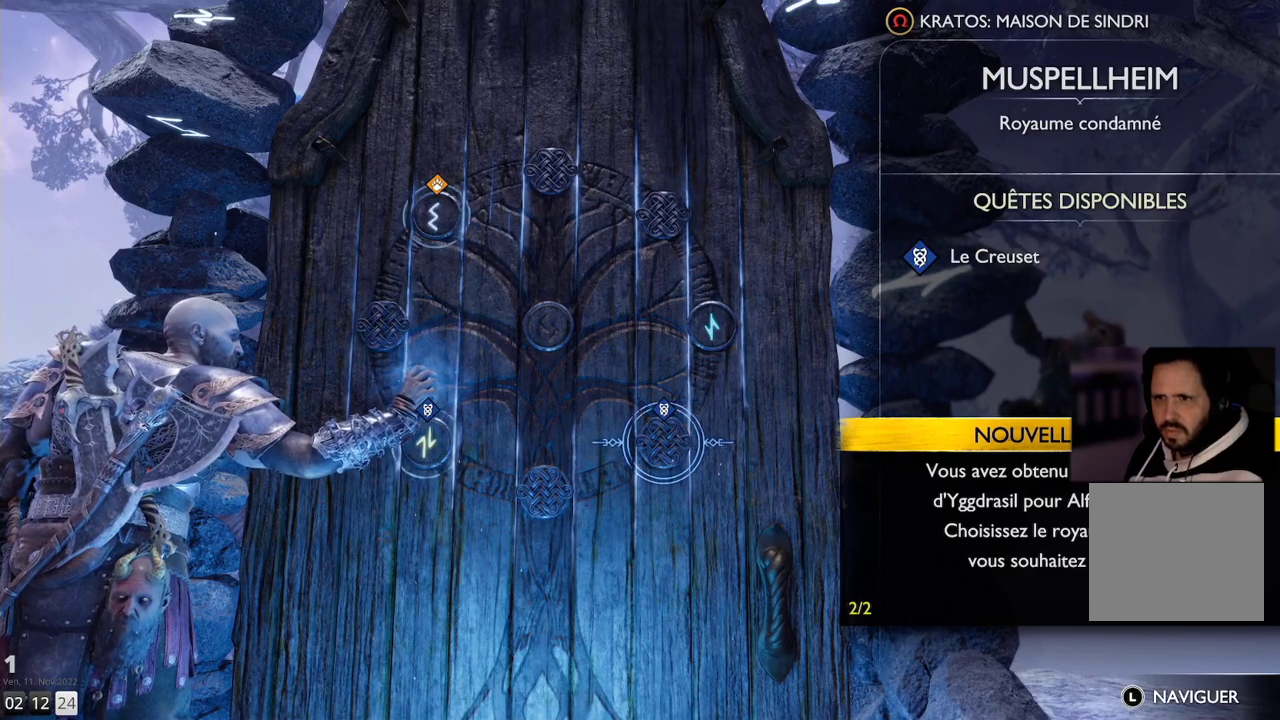
{"buttons": [], "left_stick": "center", "right_stick": "center", "events": []}
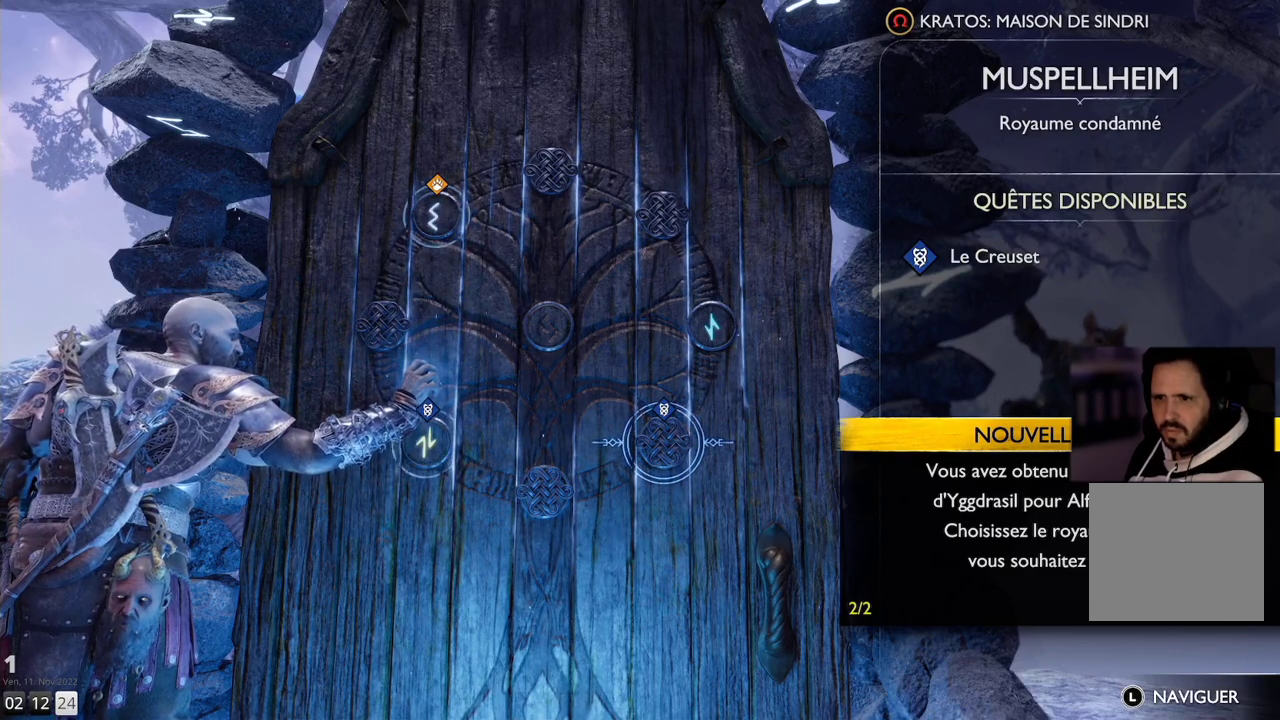
{"buttons": [], "left_stick": "center", "right_stick": "center", "events": []}
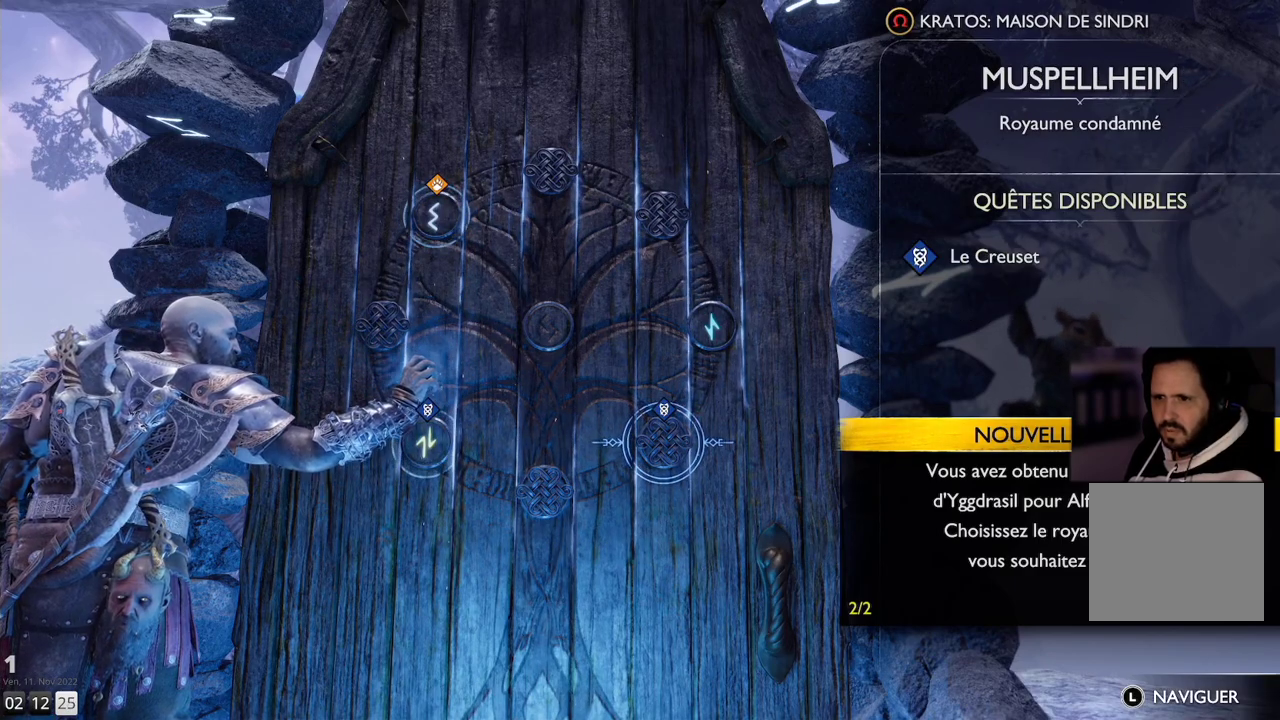
{"buttons": [], "left_stick": "center", "right_stick": "center", "events": []}
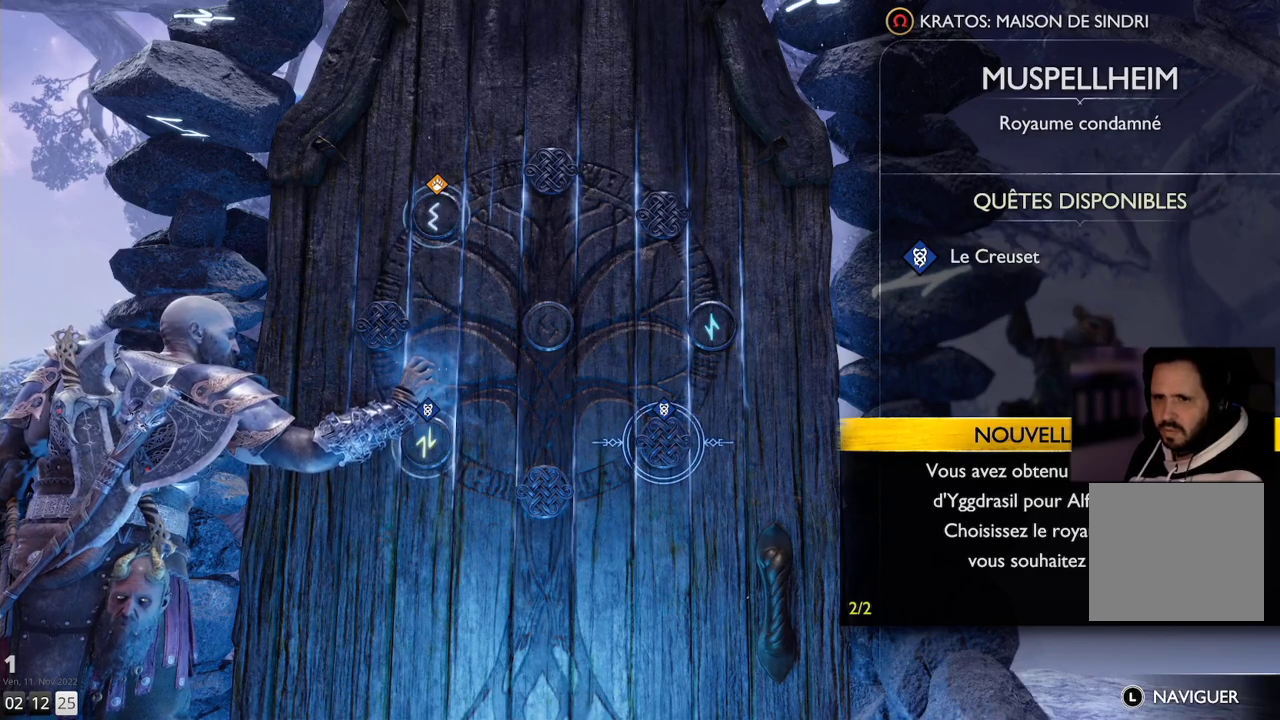
{"buttons": [], "left_stick": "up-right", "right_stick": "center", "events": [[100, "left_stick", "up-right"]]}
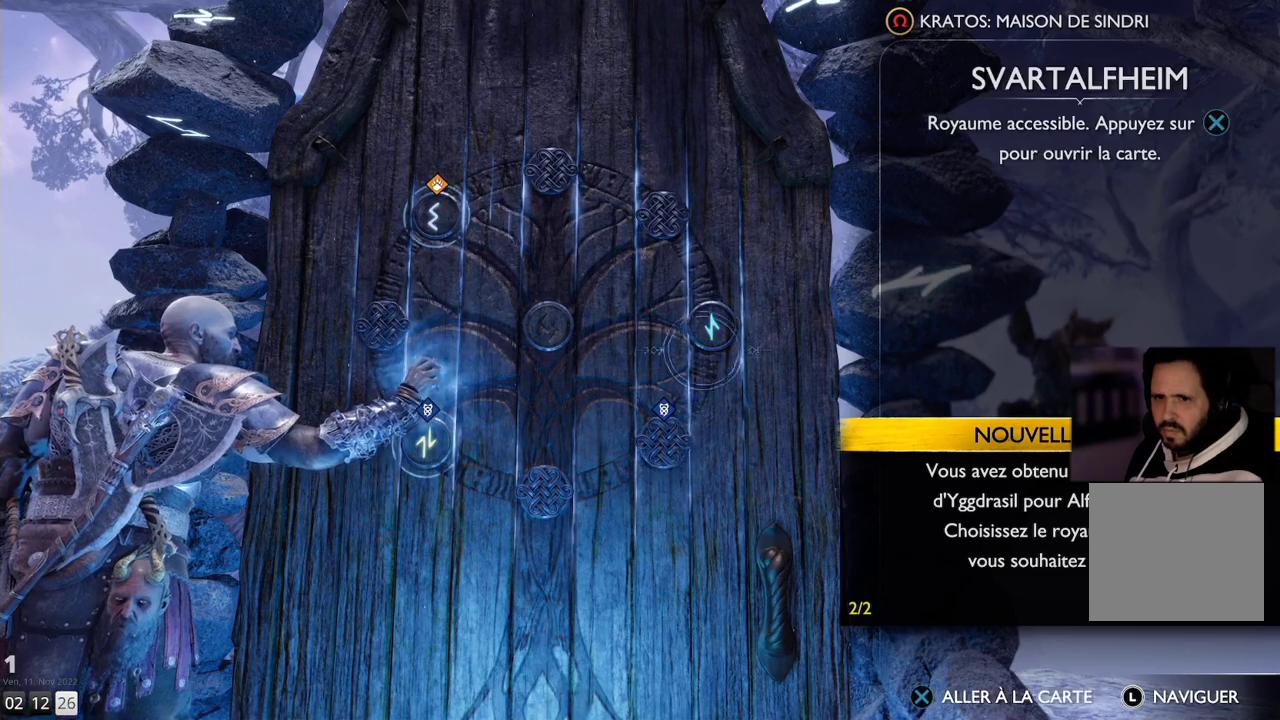
{"buttons": [], "left_stick": "center", "right_stick": "center", "events": [[50, "left_stick", "center"]]}
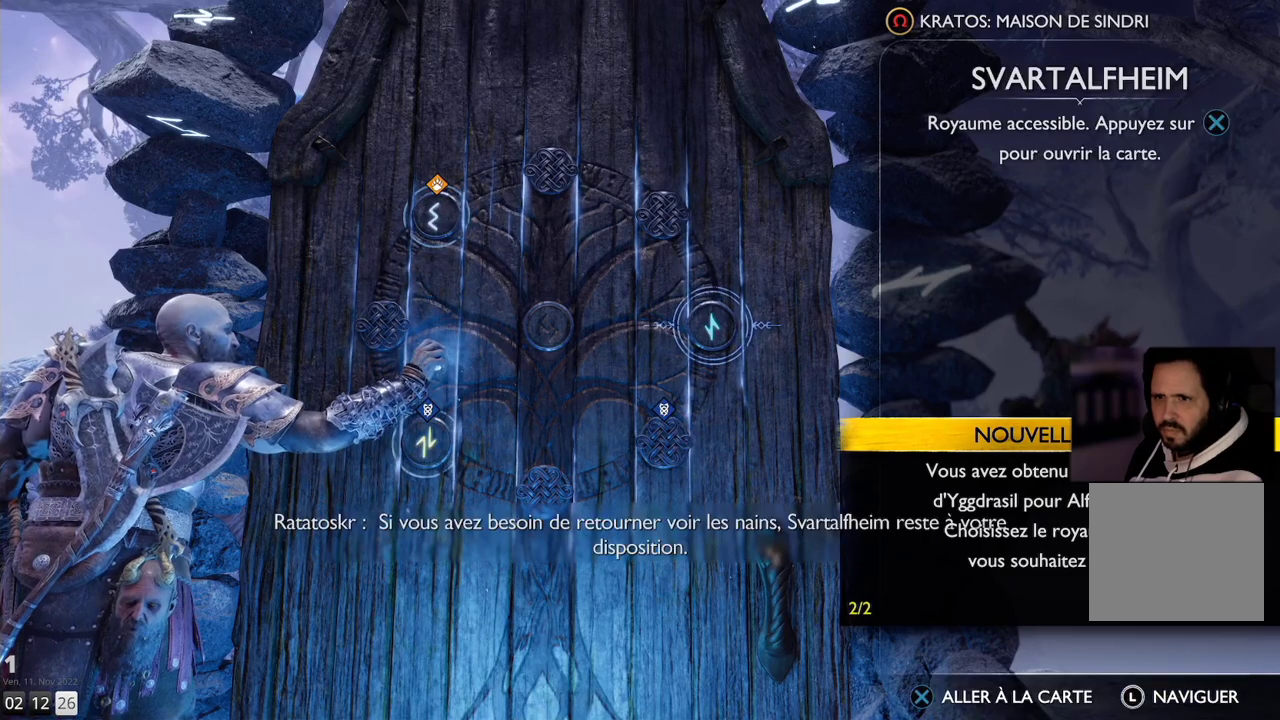
{"buttons": [], "left_stick": "center", "right_stick": "center", "events": []}
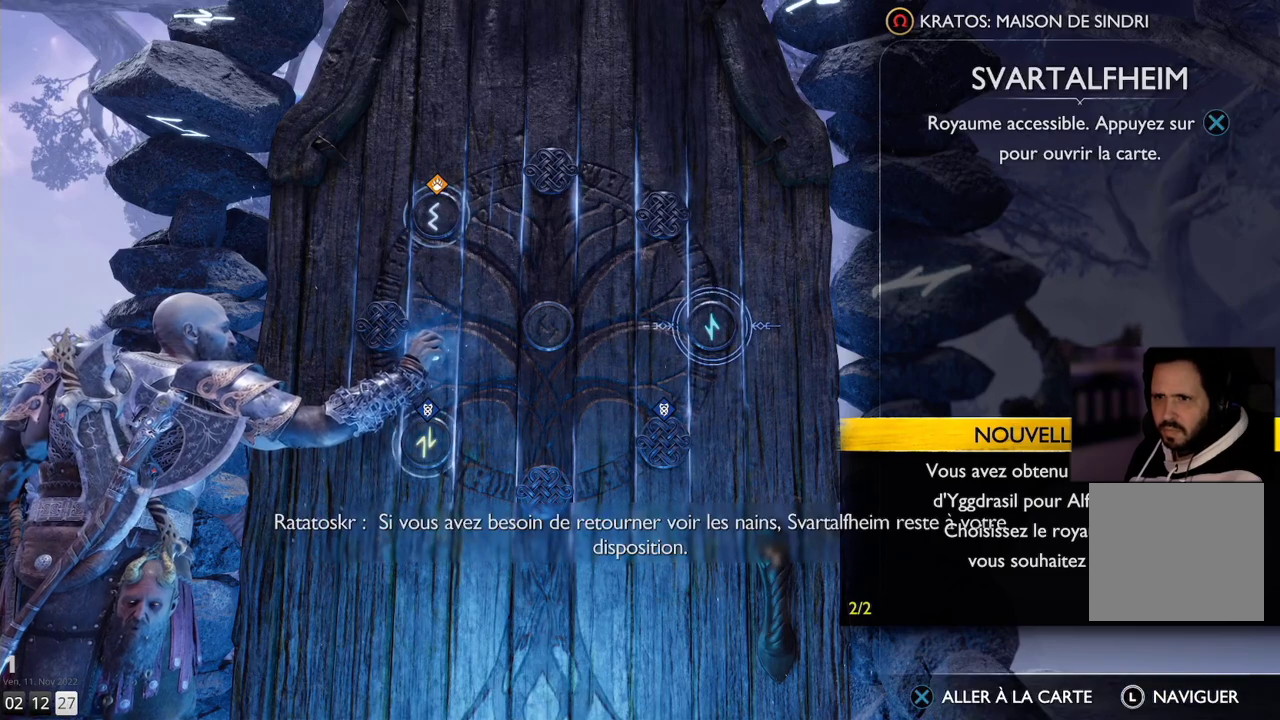
{"buttons": [], "left_stick": "center", "right_stick": "center", "events": []}
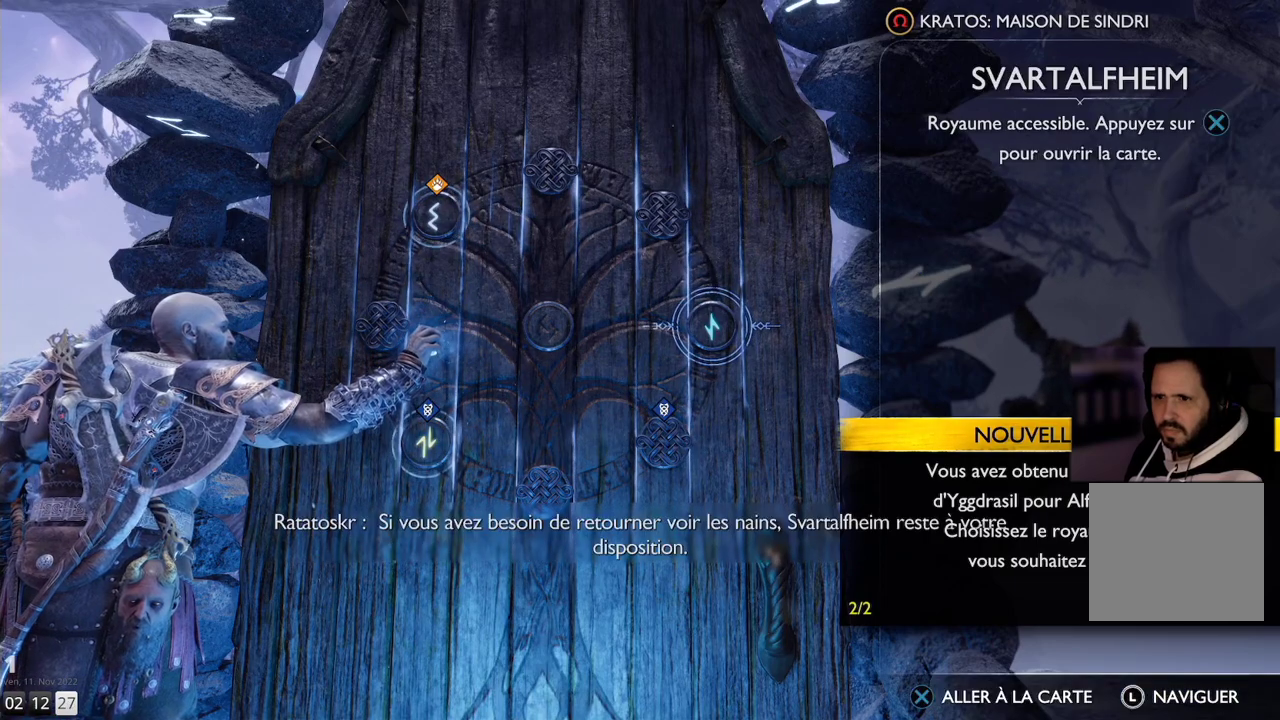
{"buttons": [], "left_stick": "center", "right_stick": "center", "events": []}
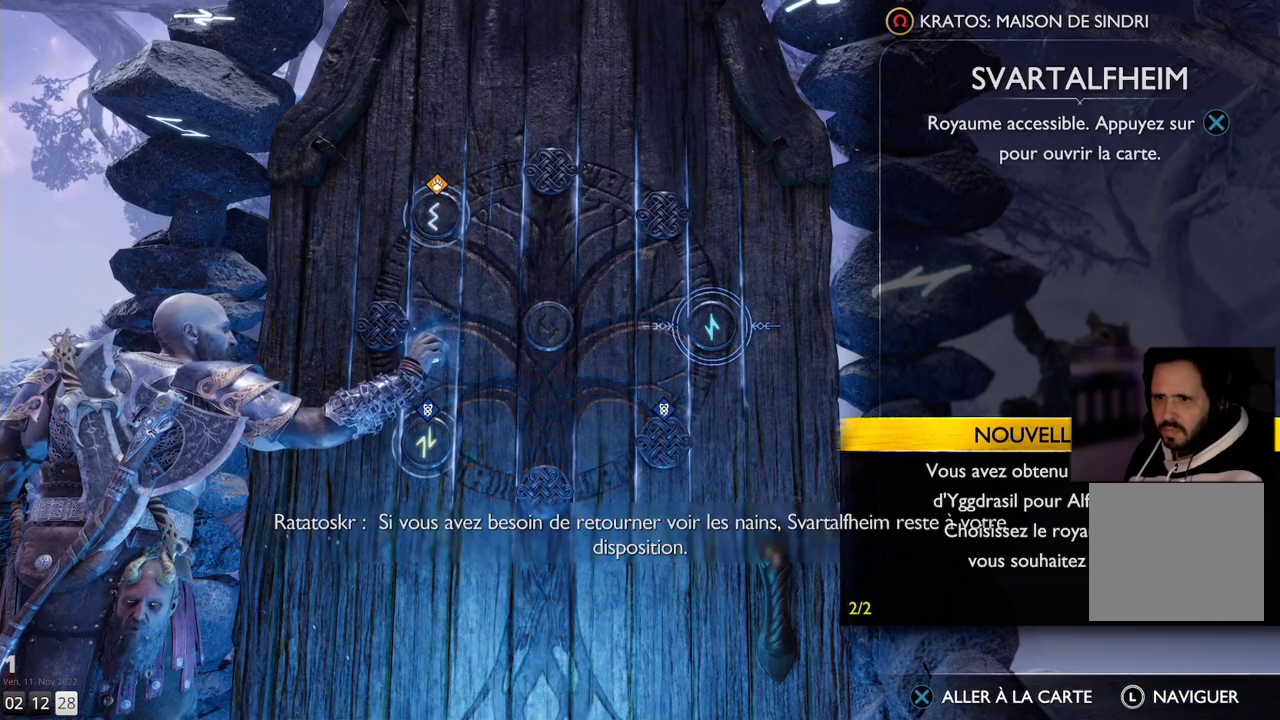
{"buttons": [], "left_stick": "center", "right_stick": "center", "events": []}
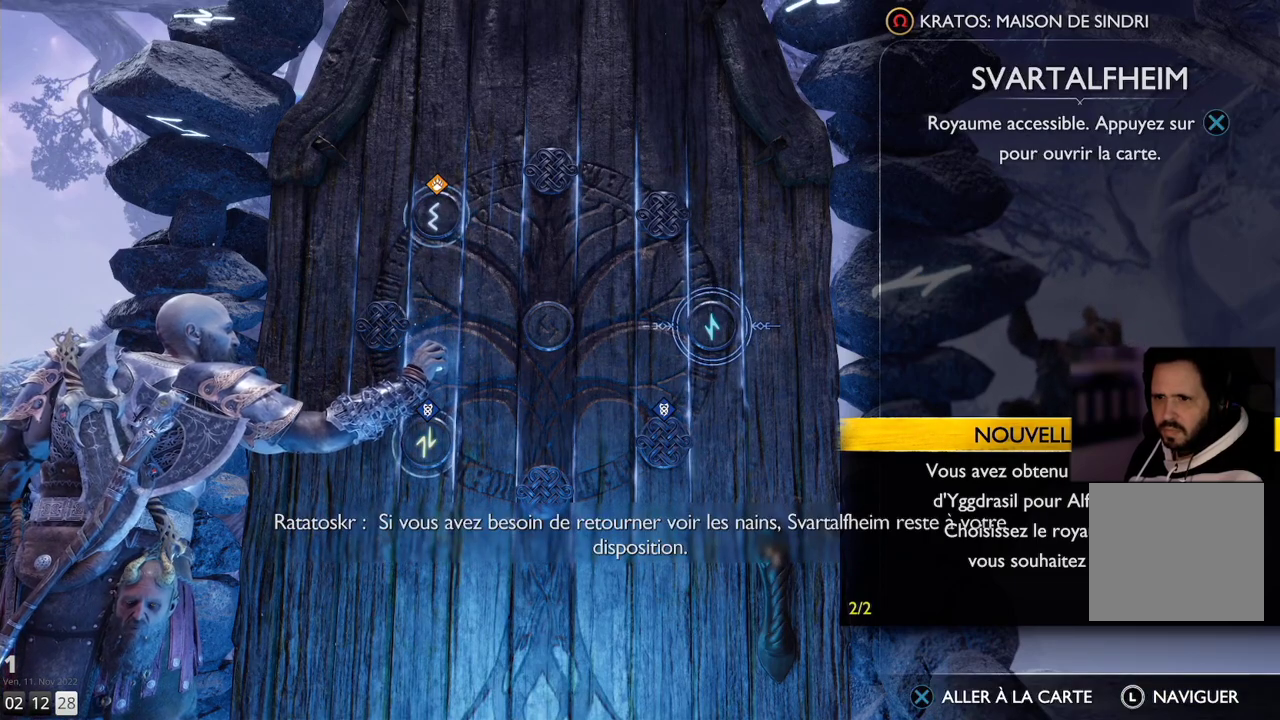
{"buttons": [], "left_stick": "center", "right_stick": "center", "events": []}
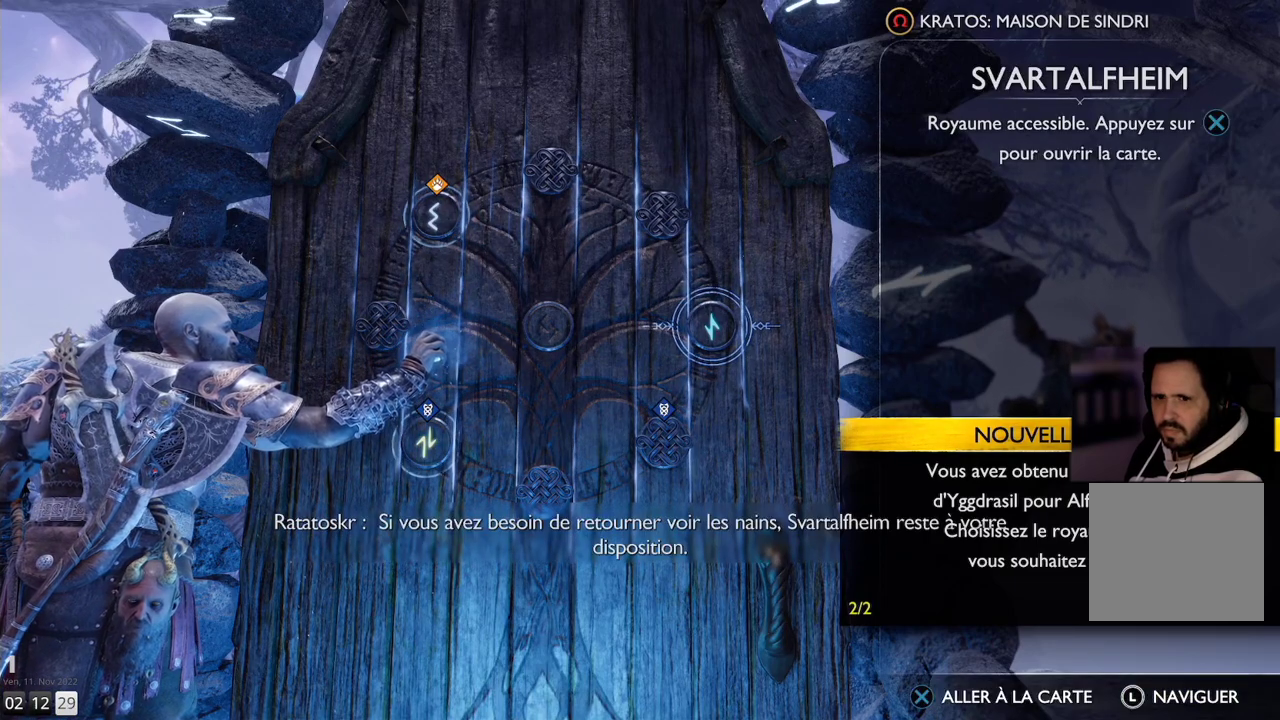
{"buttons": [], "left_stick": "center", "right_stick": "center", "events": []}
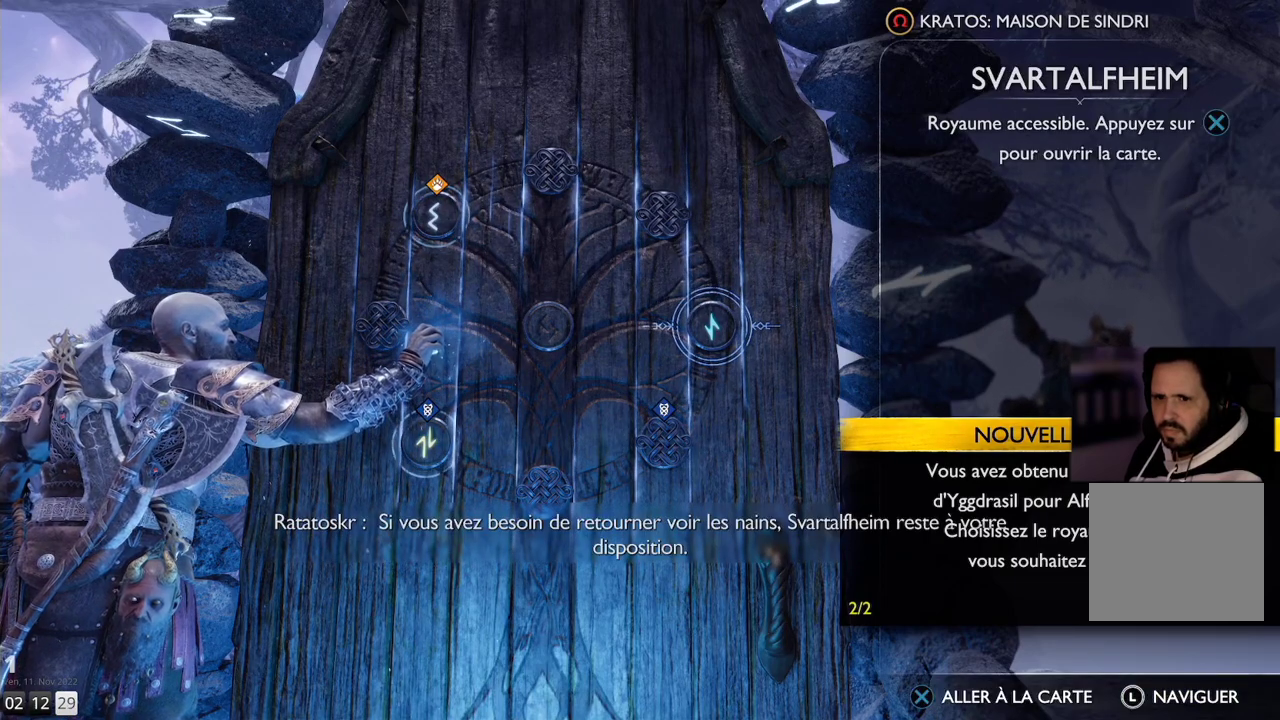
{"buttons": [], "left_stick": "center", "right_stick": "center", "events": []}
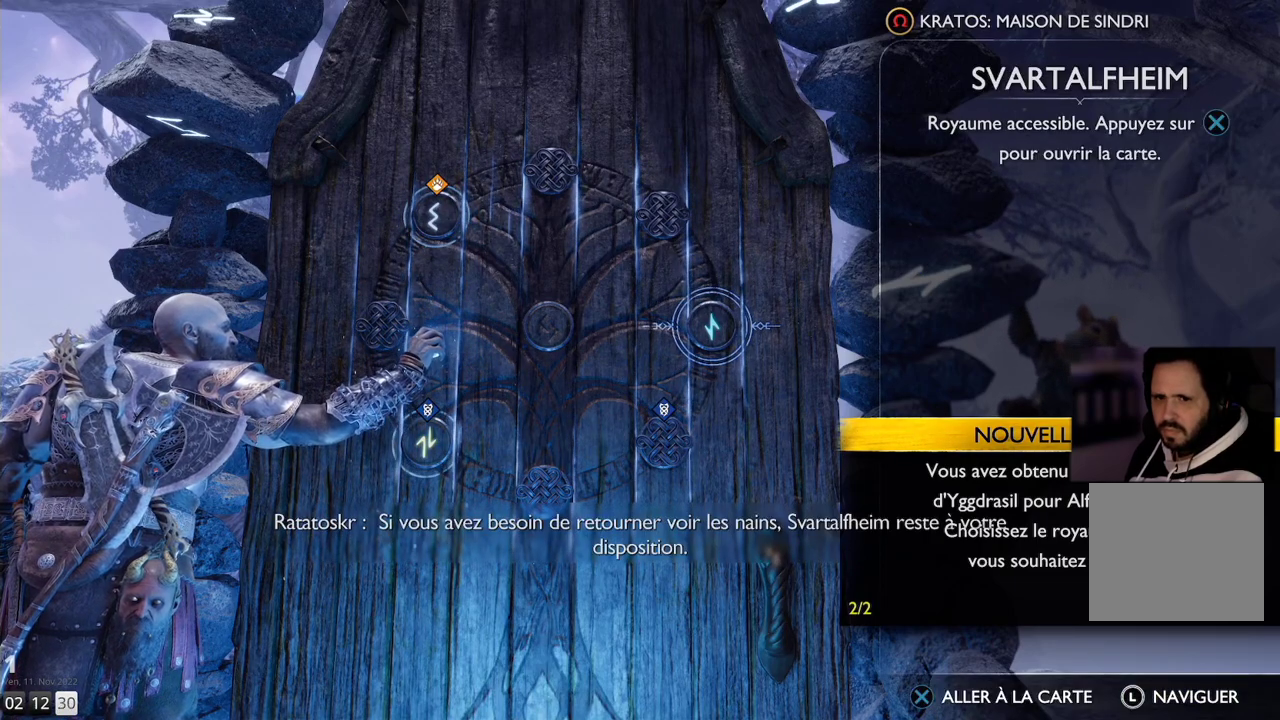
{"buttons": [], "left_stick": "center", "right_stick": "center", "events": []}
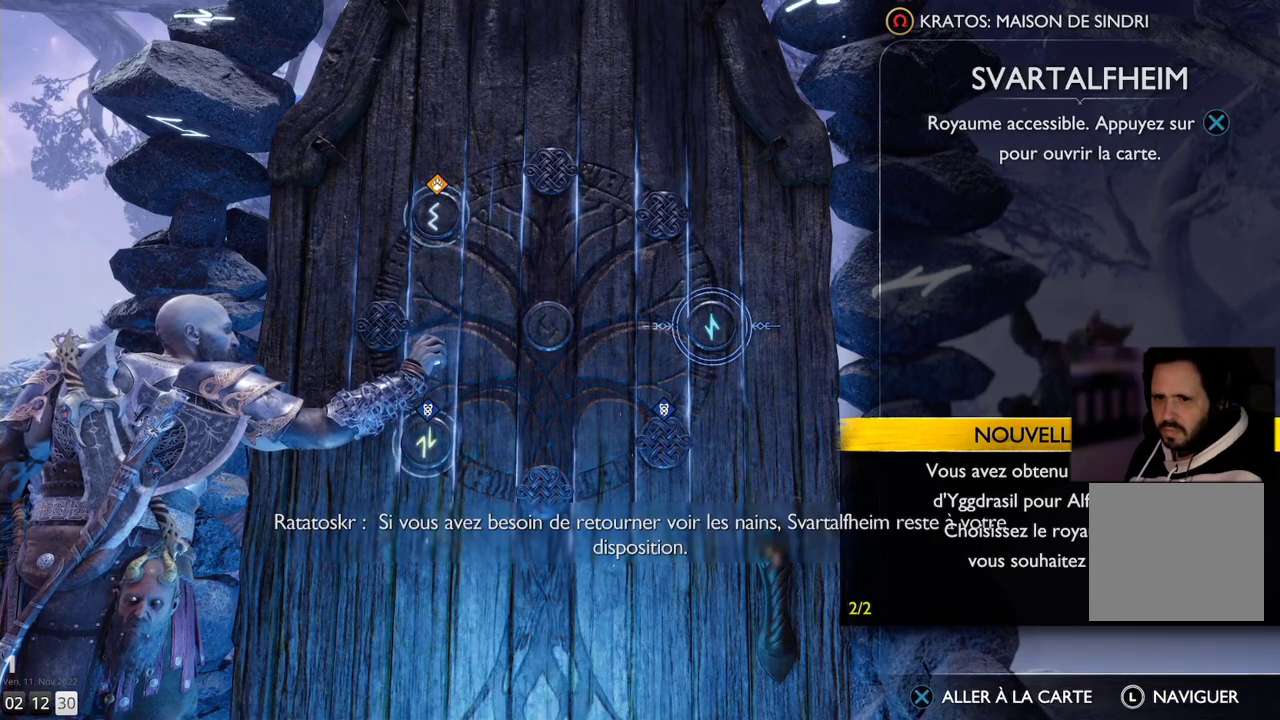
{"buttons": [], "left_stick": "center", "right_stick": "center", "events": []}
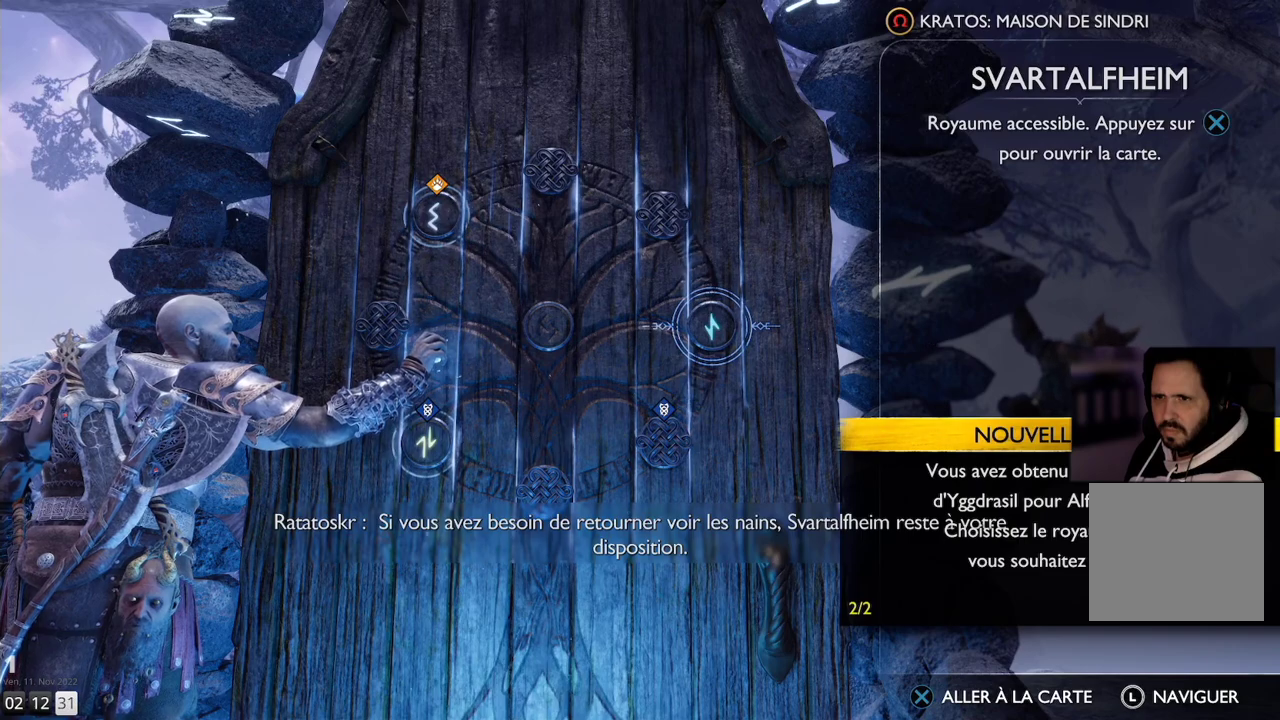
{"buttons": [], "left_stick": "center", "right_stick": "center", "events": []}
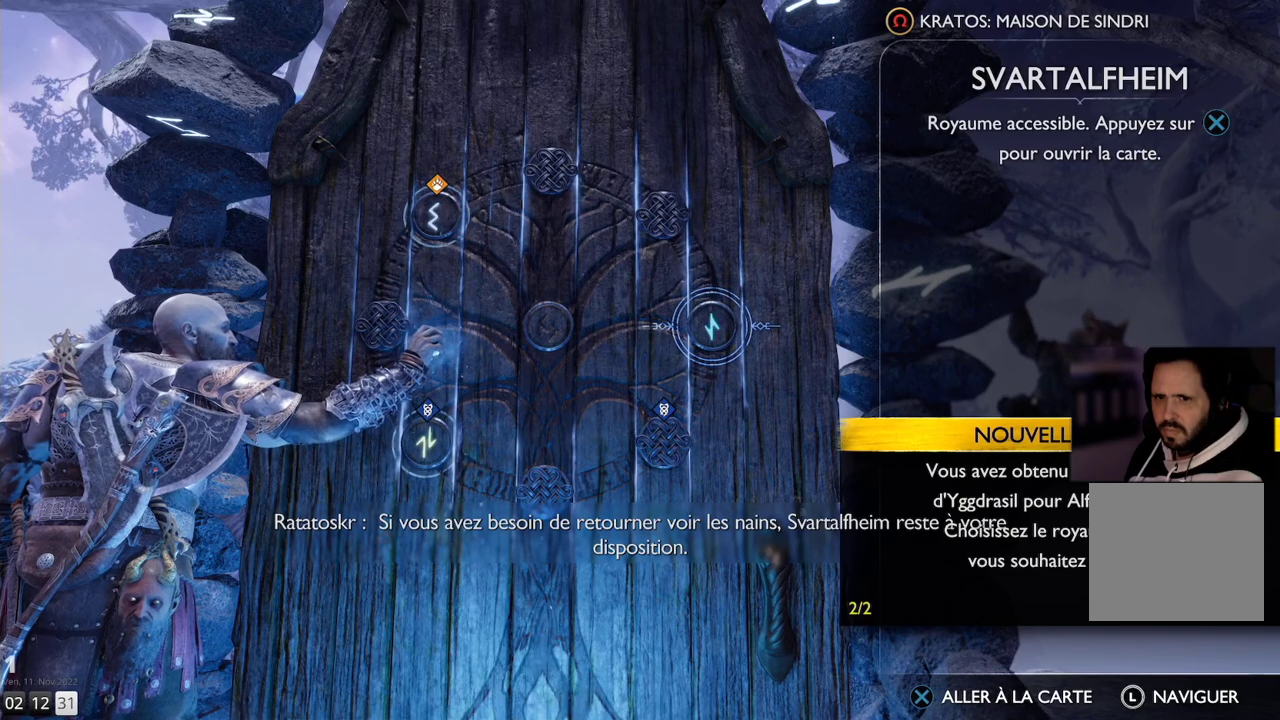
{"buttons": [], "left_stick": "down", "right_stick": "center", "events": [[317, "left_stick", "down"]]}
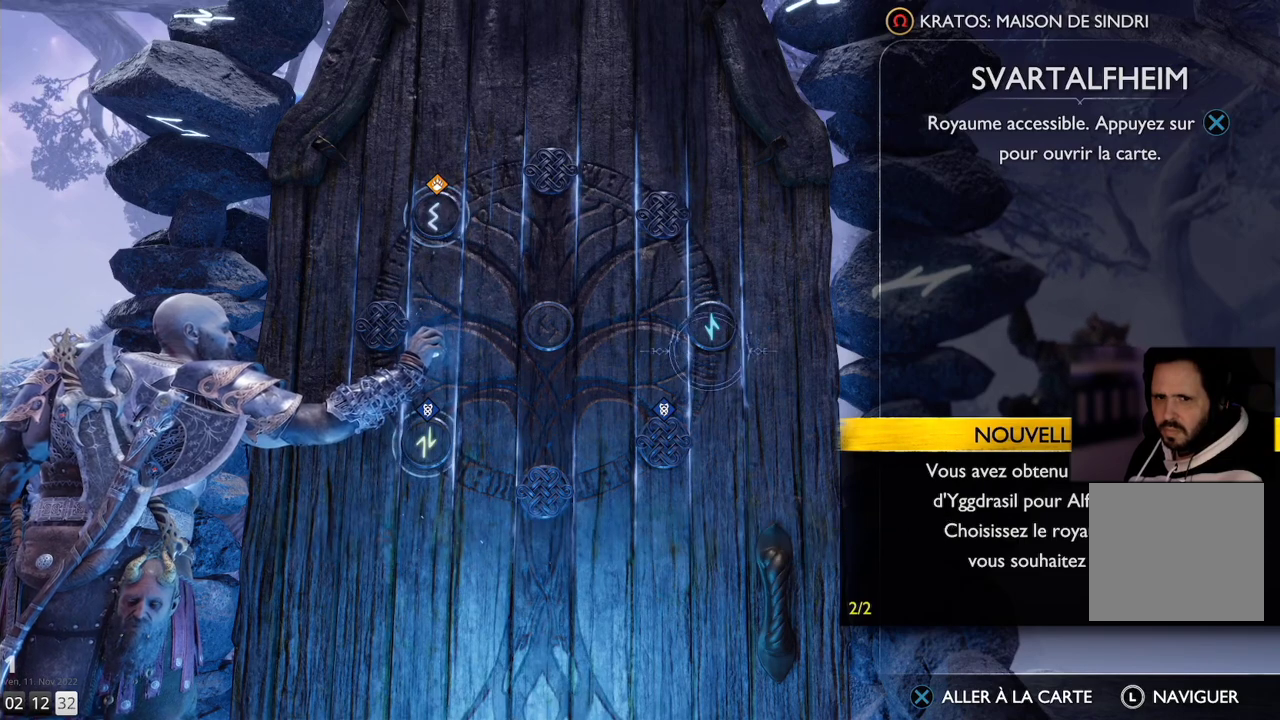
{"buttons": [], "left_stick": "center", "right_stick": "center", "events": [[200, "left_stick", "center"]]}